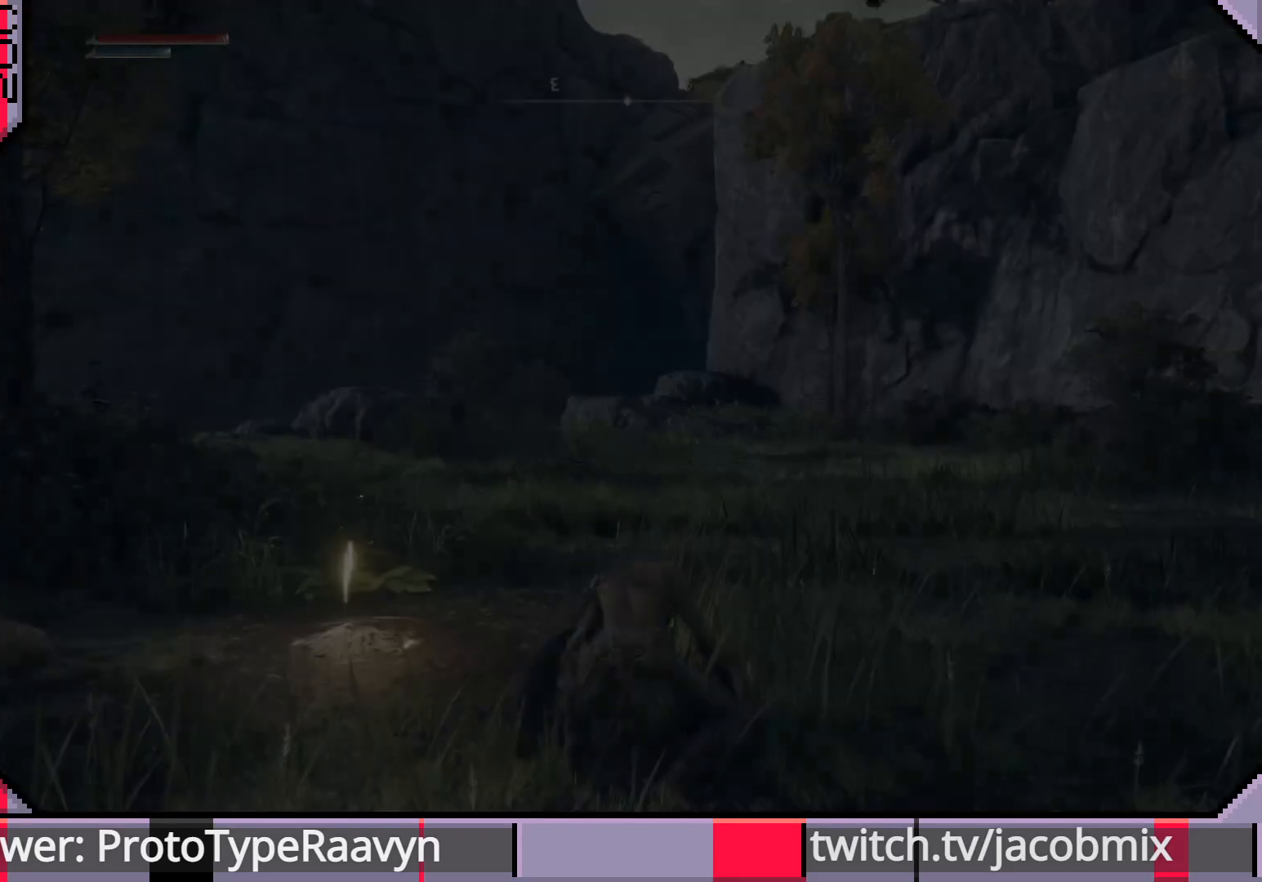
Gameplay with a controller (PlayStation layout); each line is a JSON object with the inputs held at the frame after it (dt_ms = milliseconds from this image to that frame). "events" lists button and stick changes between this image and that frame as [ms after this image, input, new state], when the widget could be followed in between.
{"dt_ms": 500, "buttons": [], "left_stick": "left", "right_stick": "right", "events": [[317, "right_stick", "right"], [333, "left_stick", "left"]]}
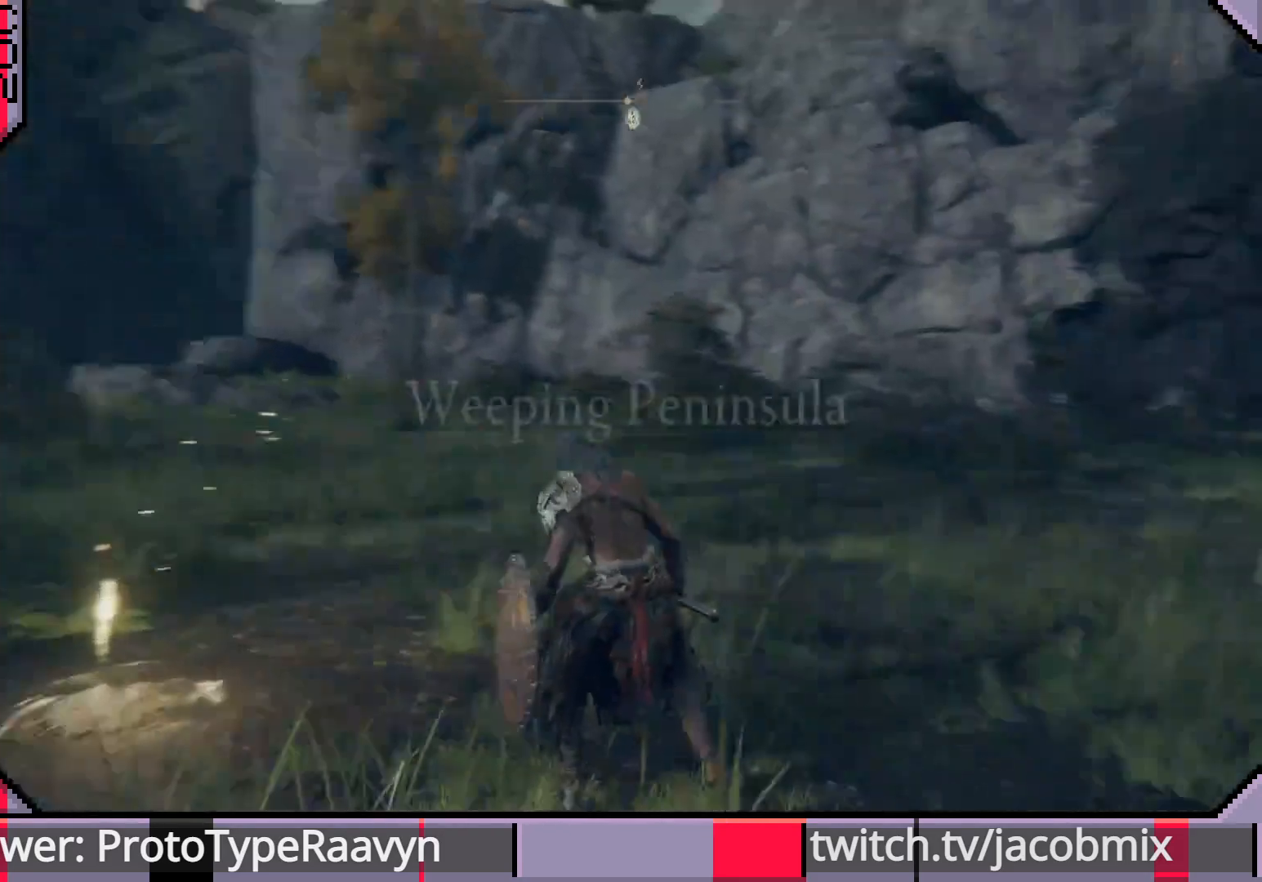
{"dt_ms": 1000, "buttons": [], "left_stick": "up-left", "right_stick": "right"}
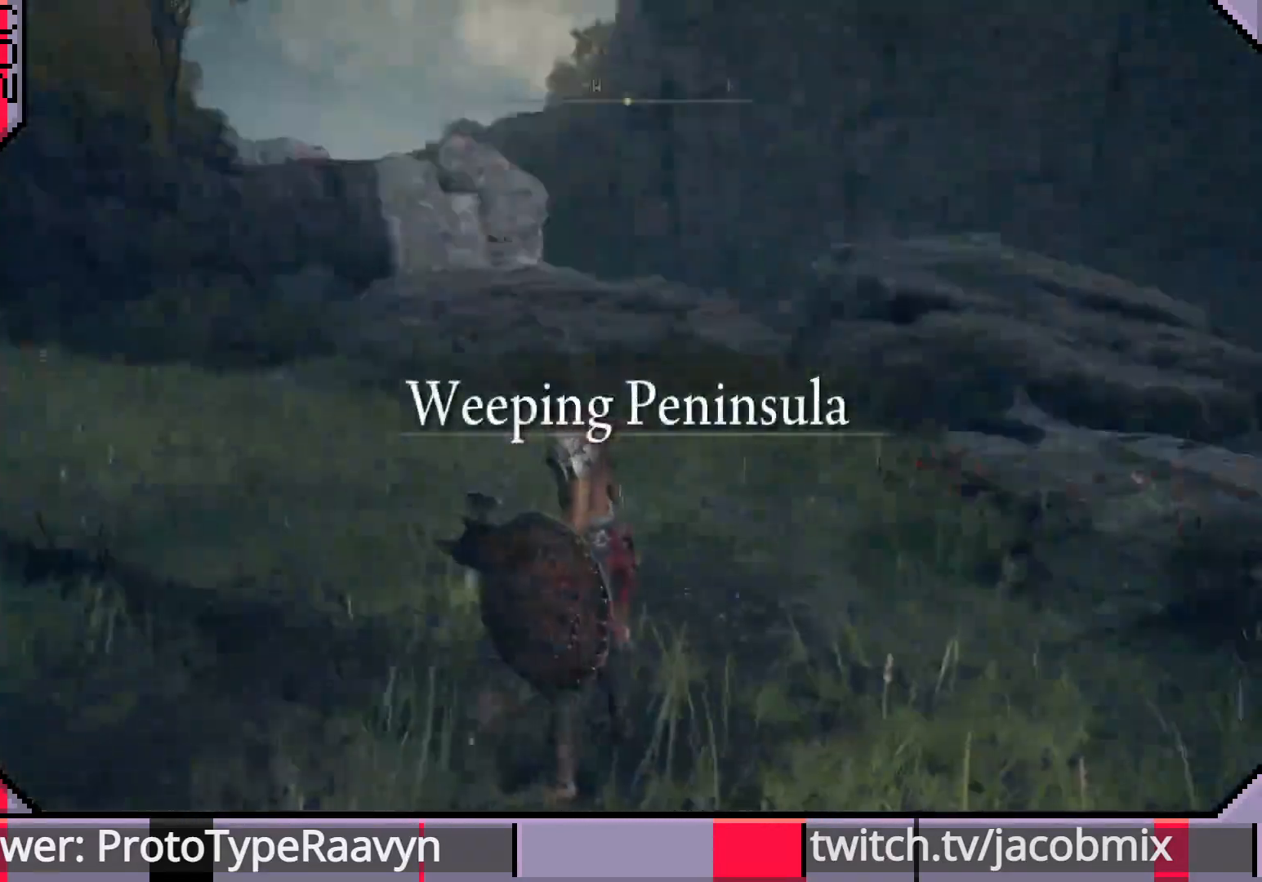
{"dt_ms": 500, "buttons": [], "left_stick": "up-left", "right_stick": "left", "events": [[50, "left_stick", "center"], [167, "right_stick", "down-right"], [317, "right_stick", "left"], [383, "left_stick", "left"], [500, "left_stick", "up-left"]]}
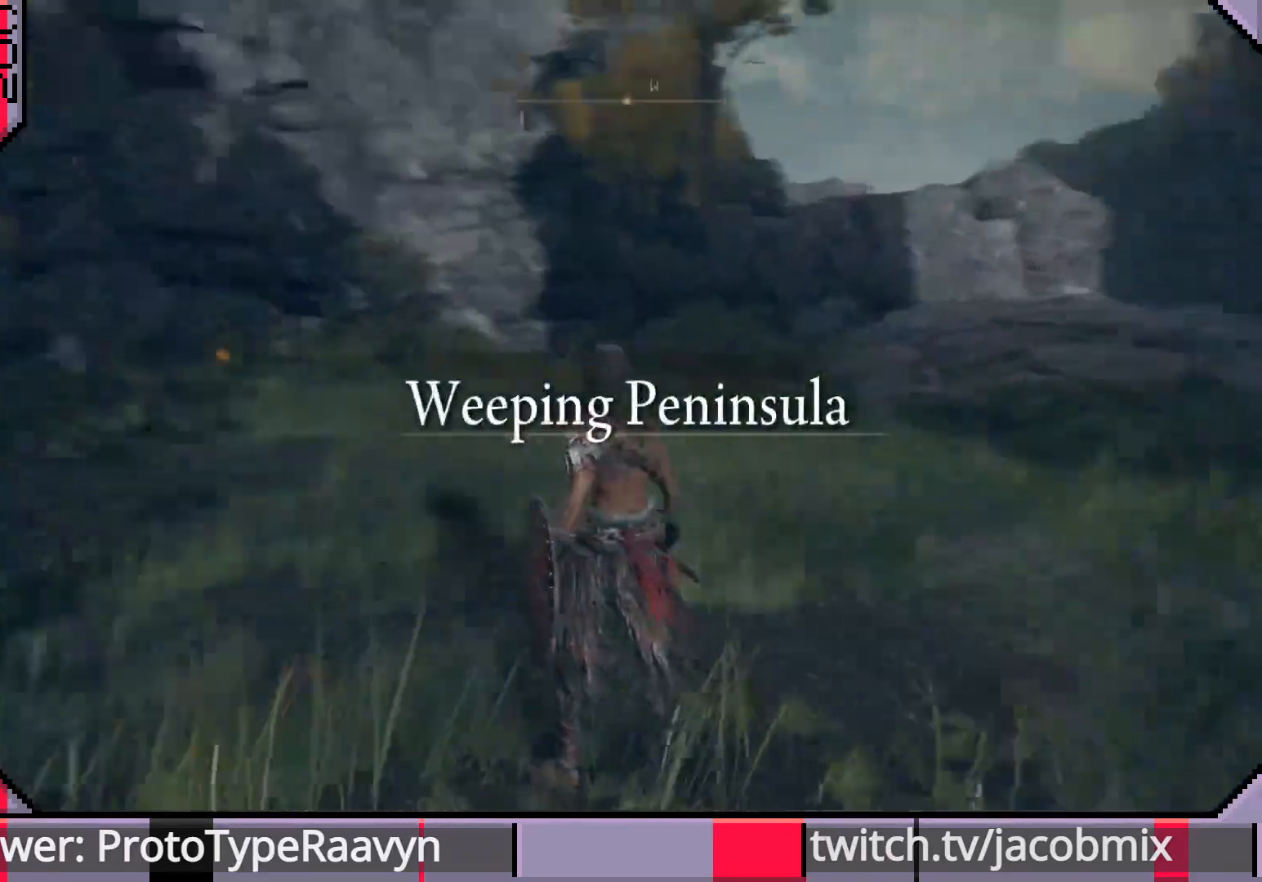
{"dt_ms": 500, "buttons": [], "left_stick": "up", "right_stick": "center", "events": [[317, "right_stick", "center"], [467, "left_stick", "up"]]}
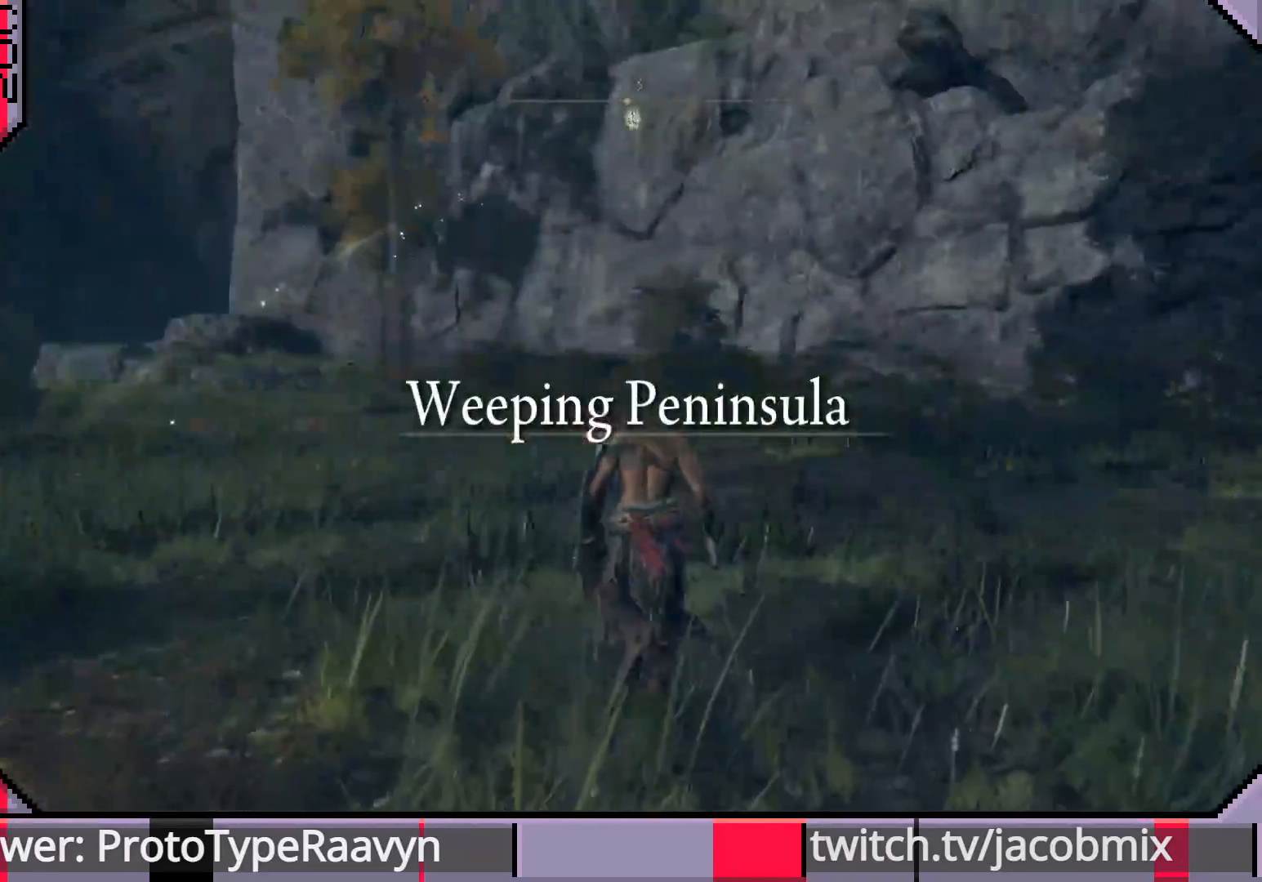
{"dt_ms": 500, "buttons": [], "left_stick": "up", "right_stick": "right", "events": [[33, "right_stick", "left"], [283, "right_stick", "right"]]}
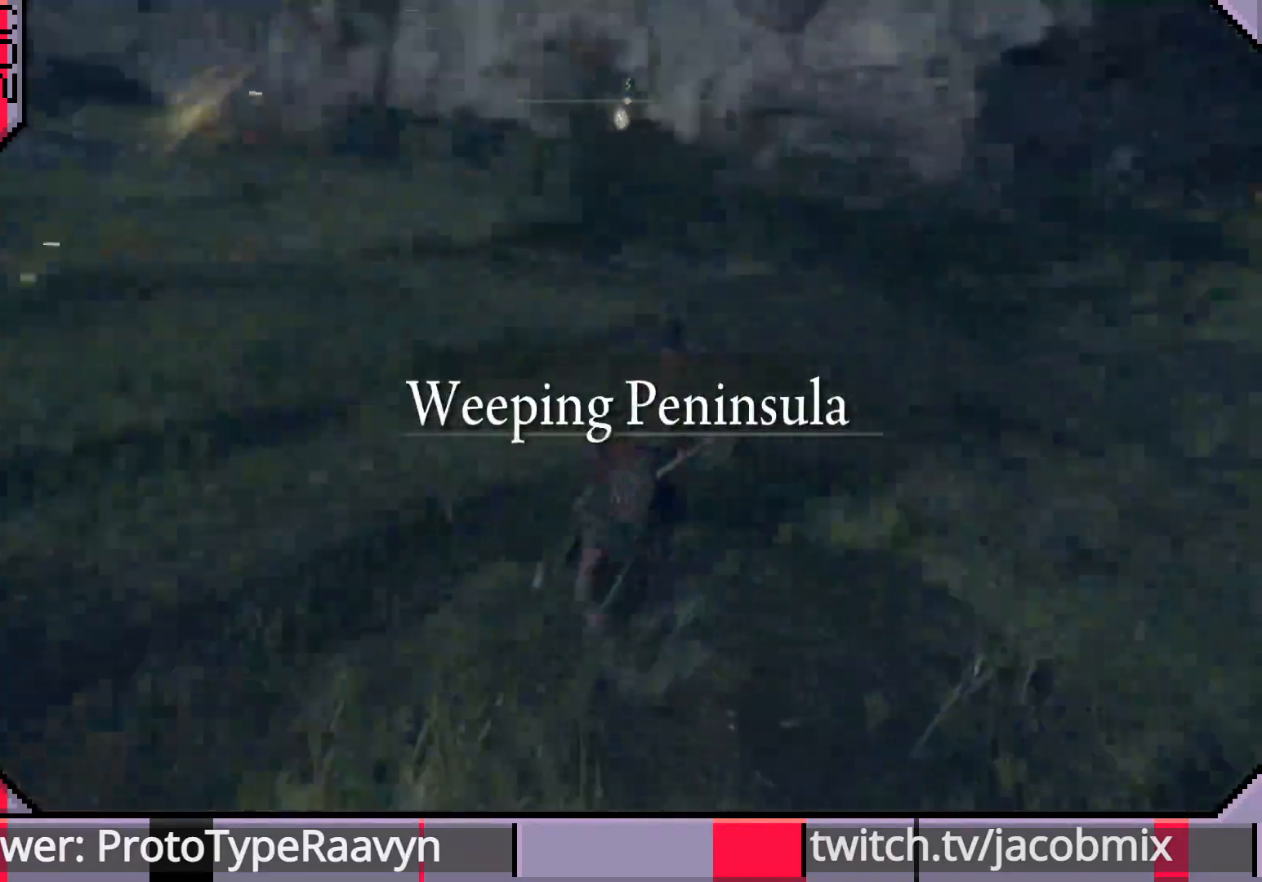
{"dt_ms": 500, "buttons": ["CIRCLE"], "left_stick": "up", "right_stick": "right", "events": [[150, "CIRCLE", "down"], [300, "right_stick", "up"], [350, "right_stick", "up-right"], [450, "right_stick", "right"]]}
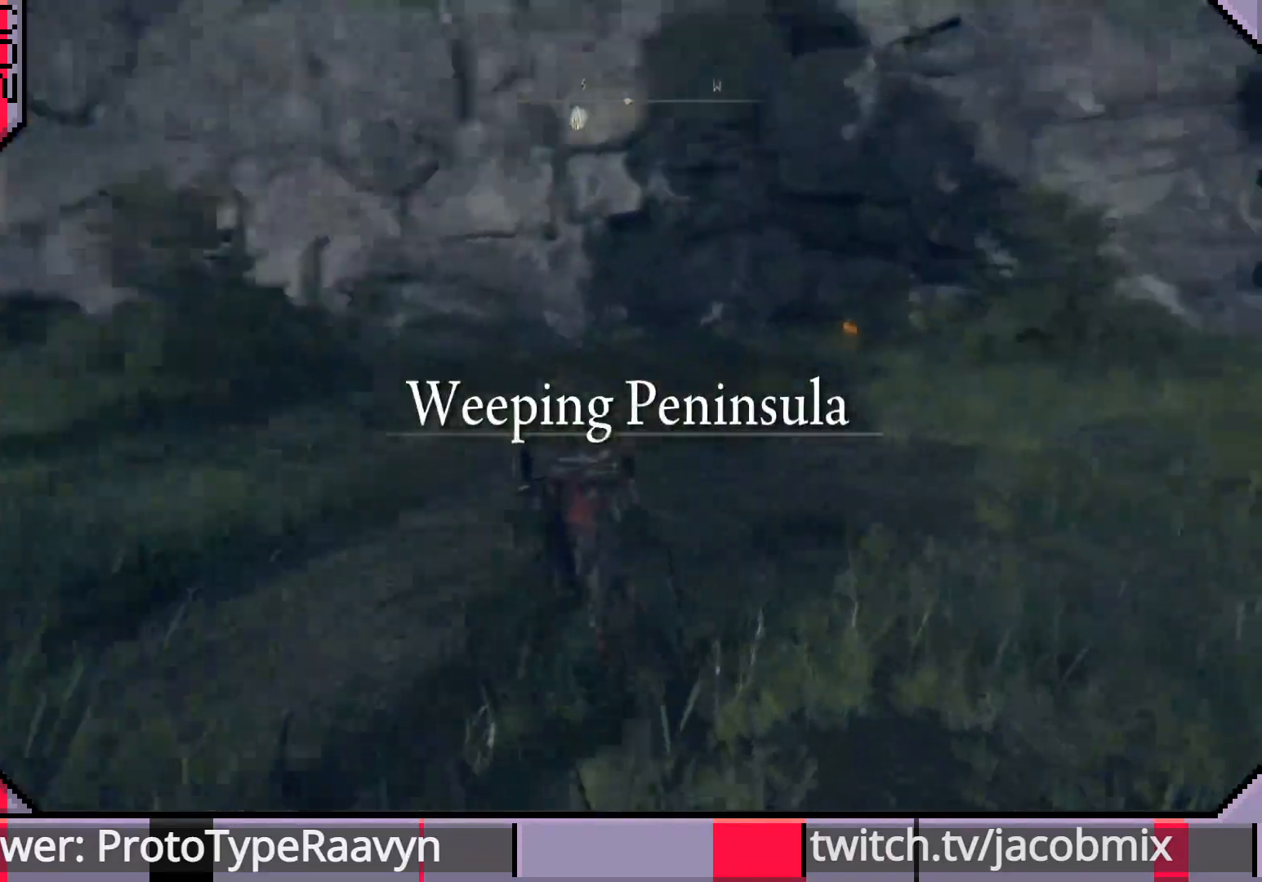
{"dt_ms": 500, "buttons": ["CIRCLE"], "left_stick": "up-left", "right_stick": "left", "events": [[133, "left_stick", "up-left"], [233, "right_stick", "left"]]}
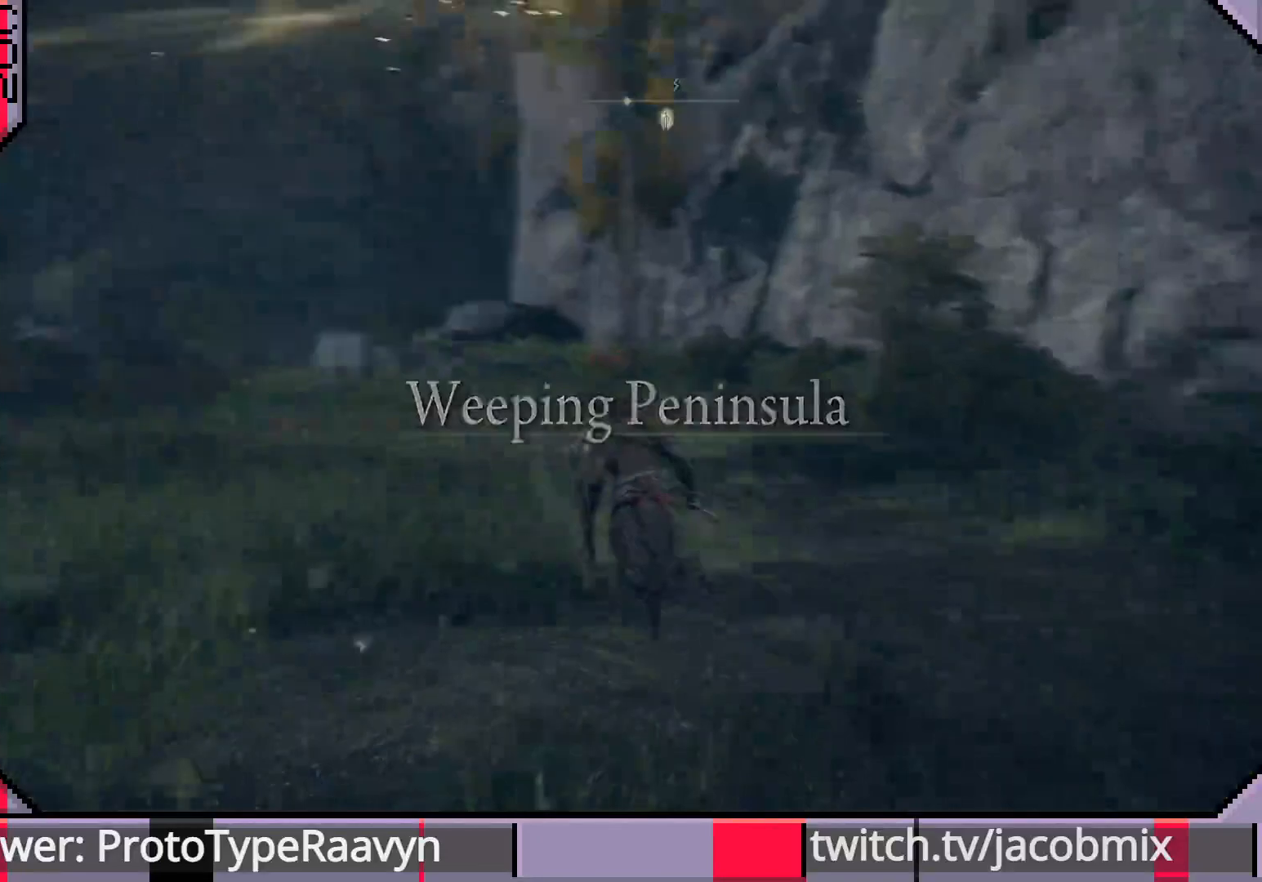
{"dt_ms": 500, "buttons": ["CIRCLE"], "left_stick": "up", "right_stick": "center", "events": [[150, "left_stick", "up"], [283, "right_stick", "center"]]}
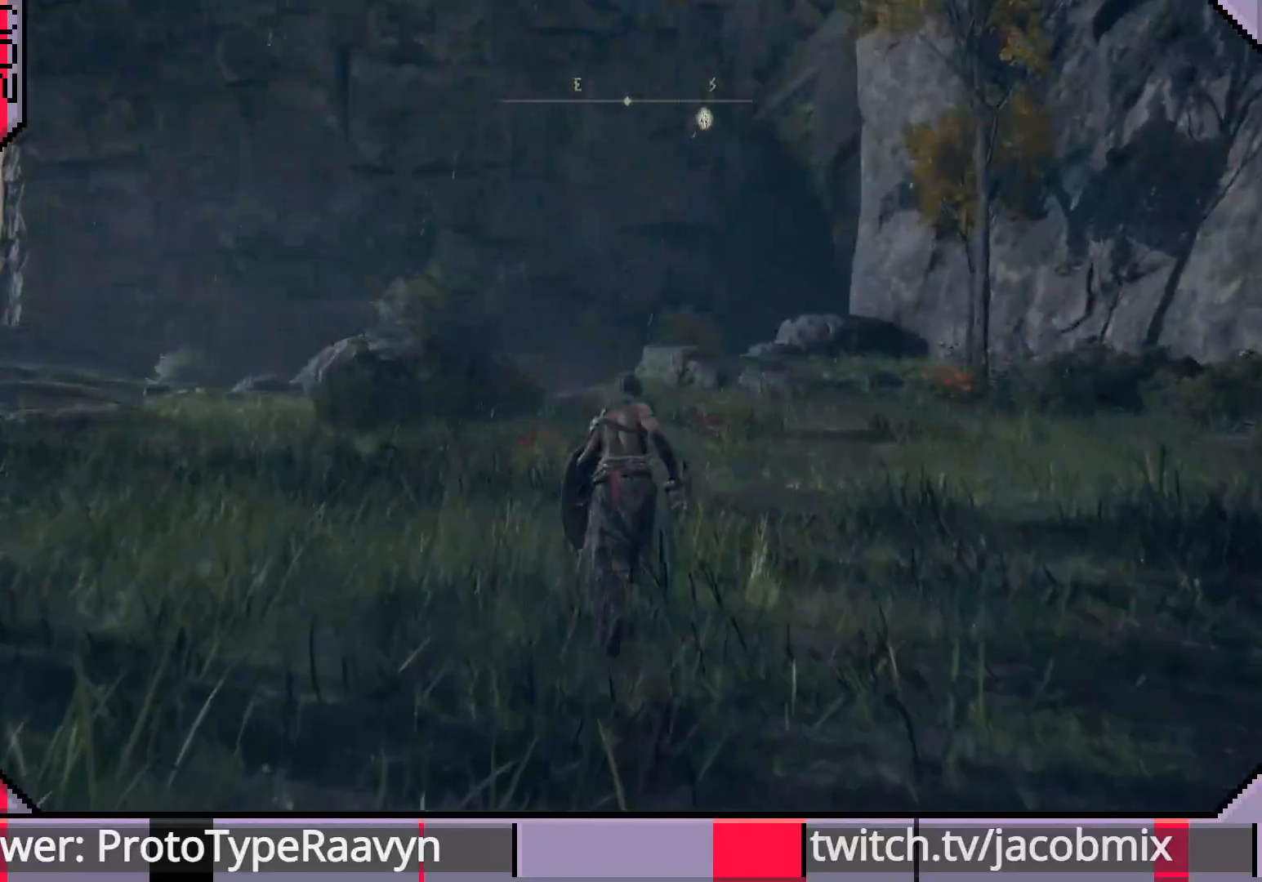
{"dt_ms": 500, "buttons": ["CIRCLE"], "left_stick": "up", "right_stick": "center", "events": [[67, "right_stick", "down"], [133, "right_stick", "center"]]}
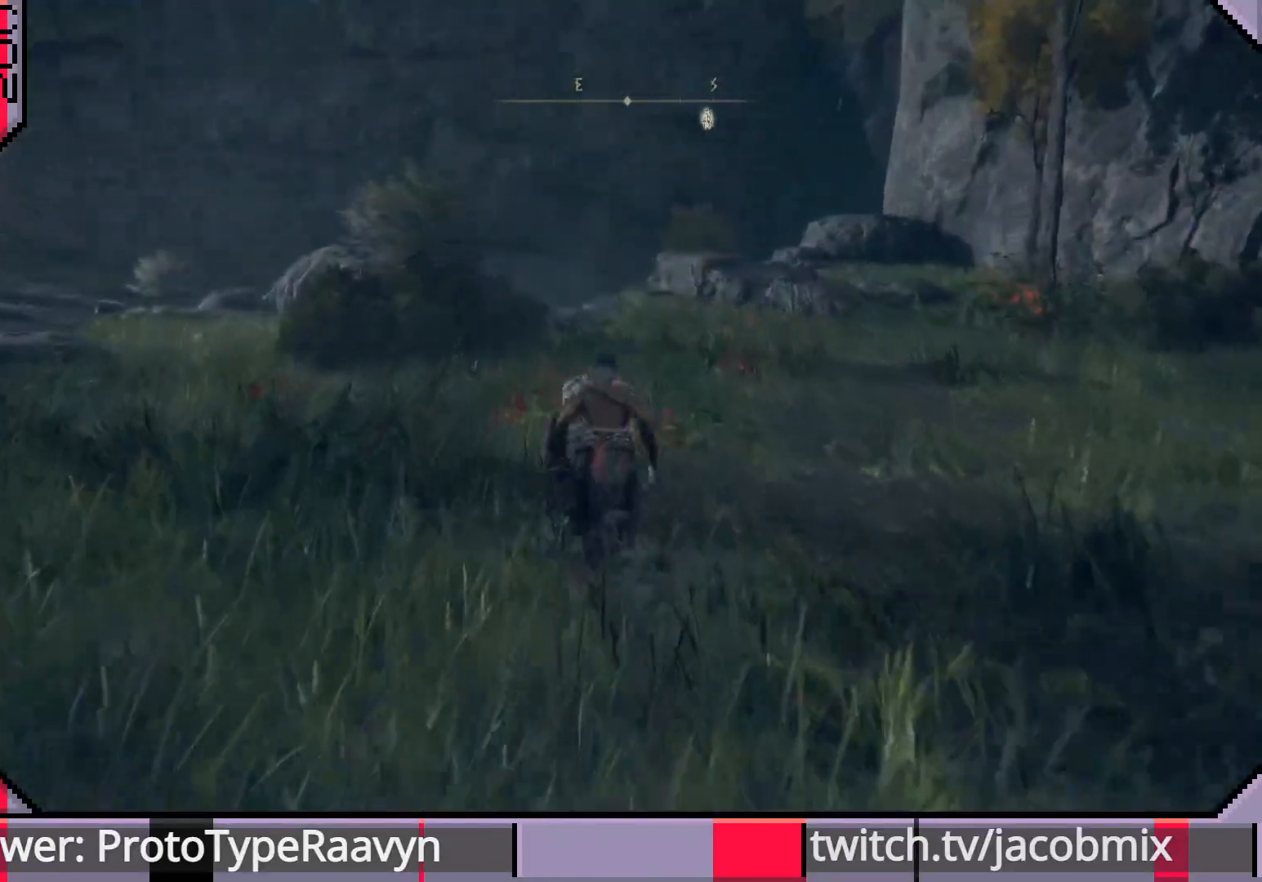
{"dt_ms": 500, "buttons": ["CIRCLE"], "left_stick": "up", "right_stick": "center", "events": []}
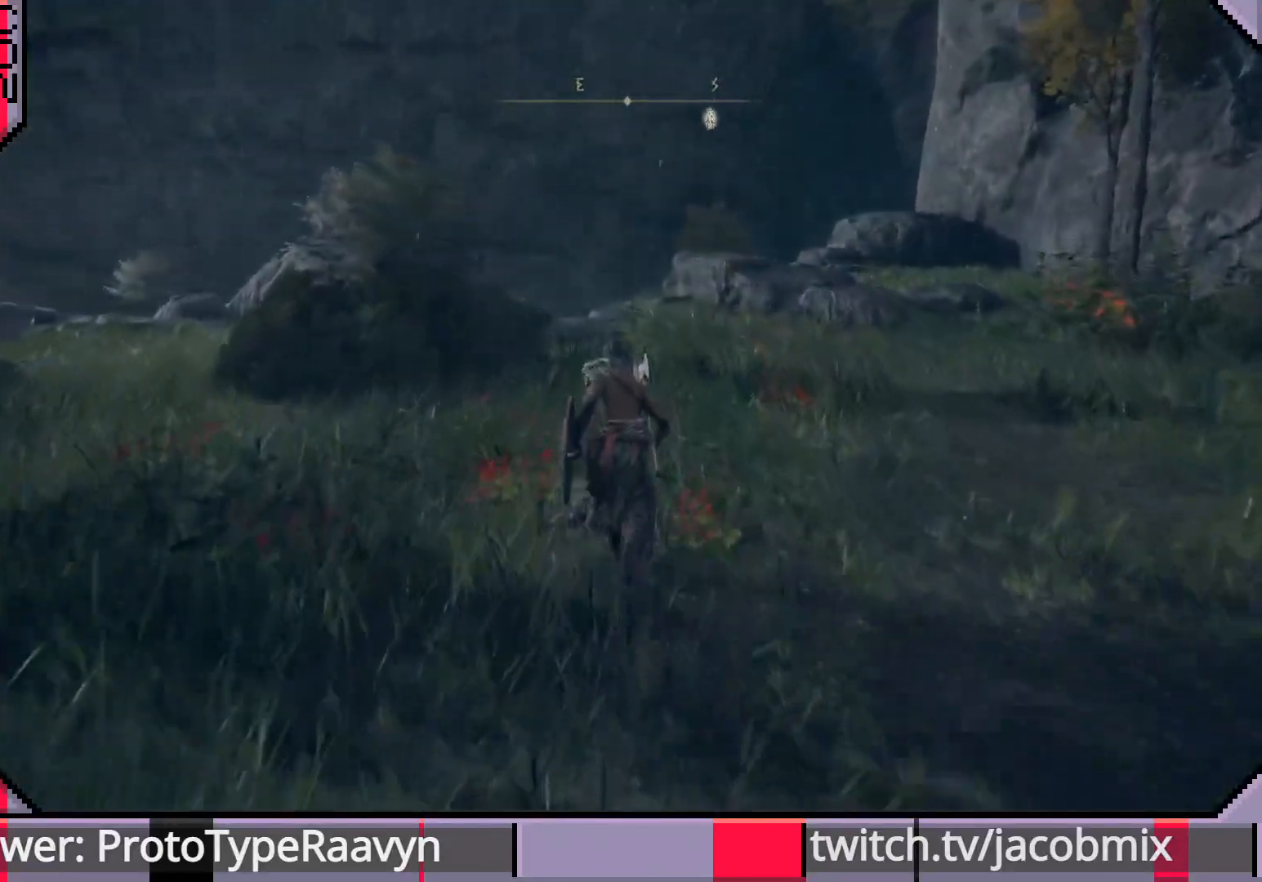
{"dt_ms": 500, "buttons": ["CIRCLE"], "left_stick": "up", "right_stick": "center", "events": []}
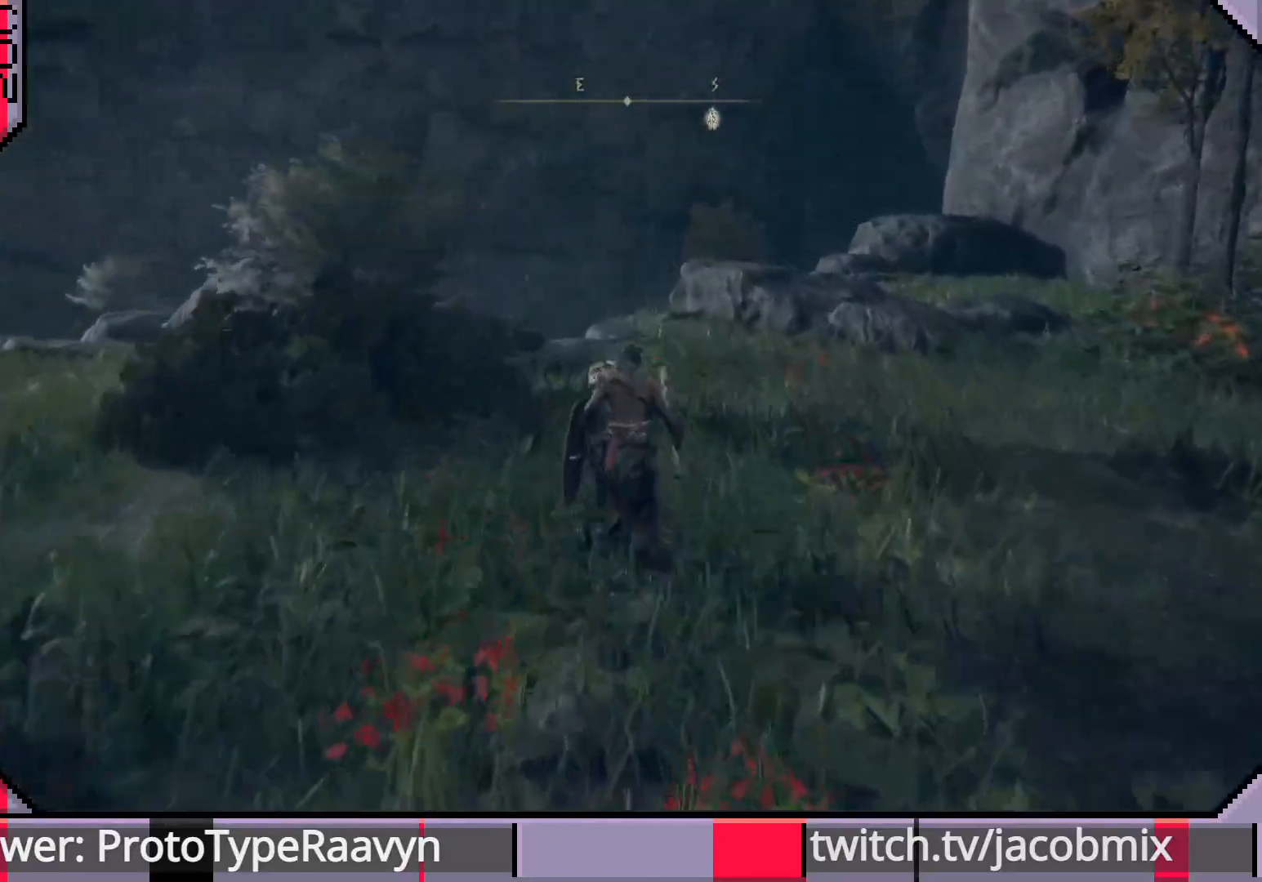
{"dt_ms": 500, "buttons": ["CIRCLE"], "left_stick": "up", "right_stick": "center", "events": []}
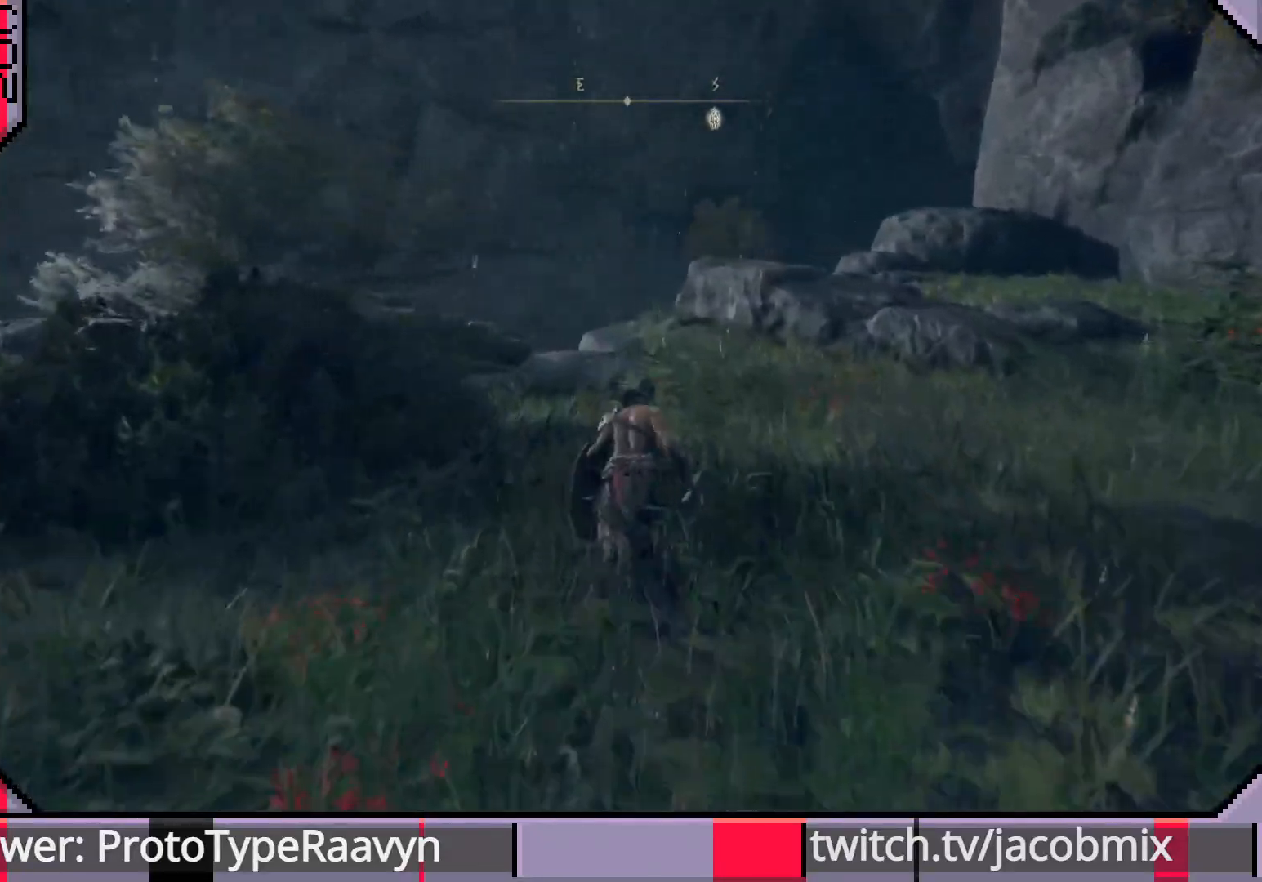
{"dt_ms": 500, "buttons": ["CIRCLE"], "left_stick": "up", "right_stick": "right", "events": [[67, "right_stick", "down-left"], [217, "right_stick", "left"], [383, "right_stick", "right"]]}
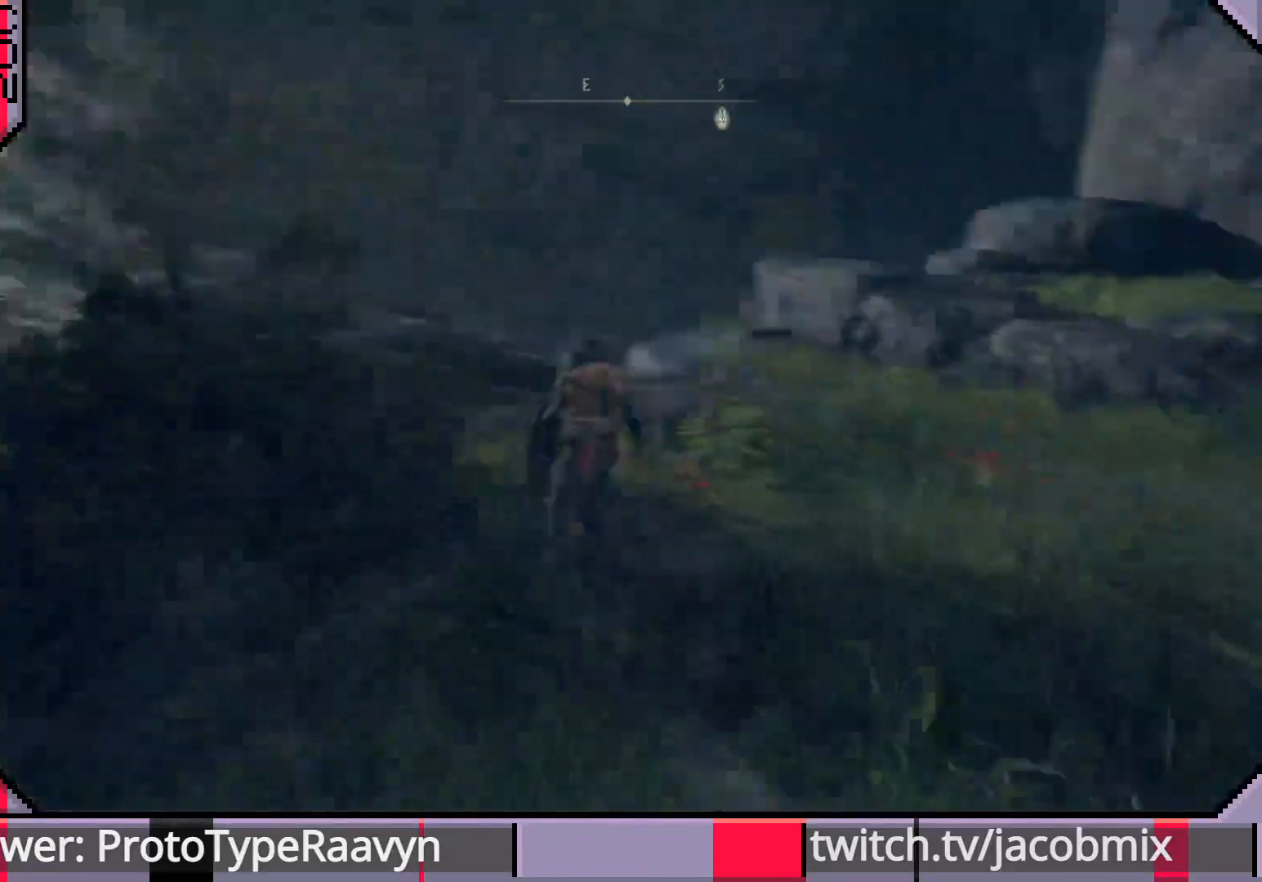
{"dt_ms": 500, "buttons": ["CIRCLE"], "left_stick": "up", "right_stick": "down", "events": [[467, "right_stick", "down"]]}
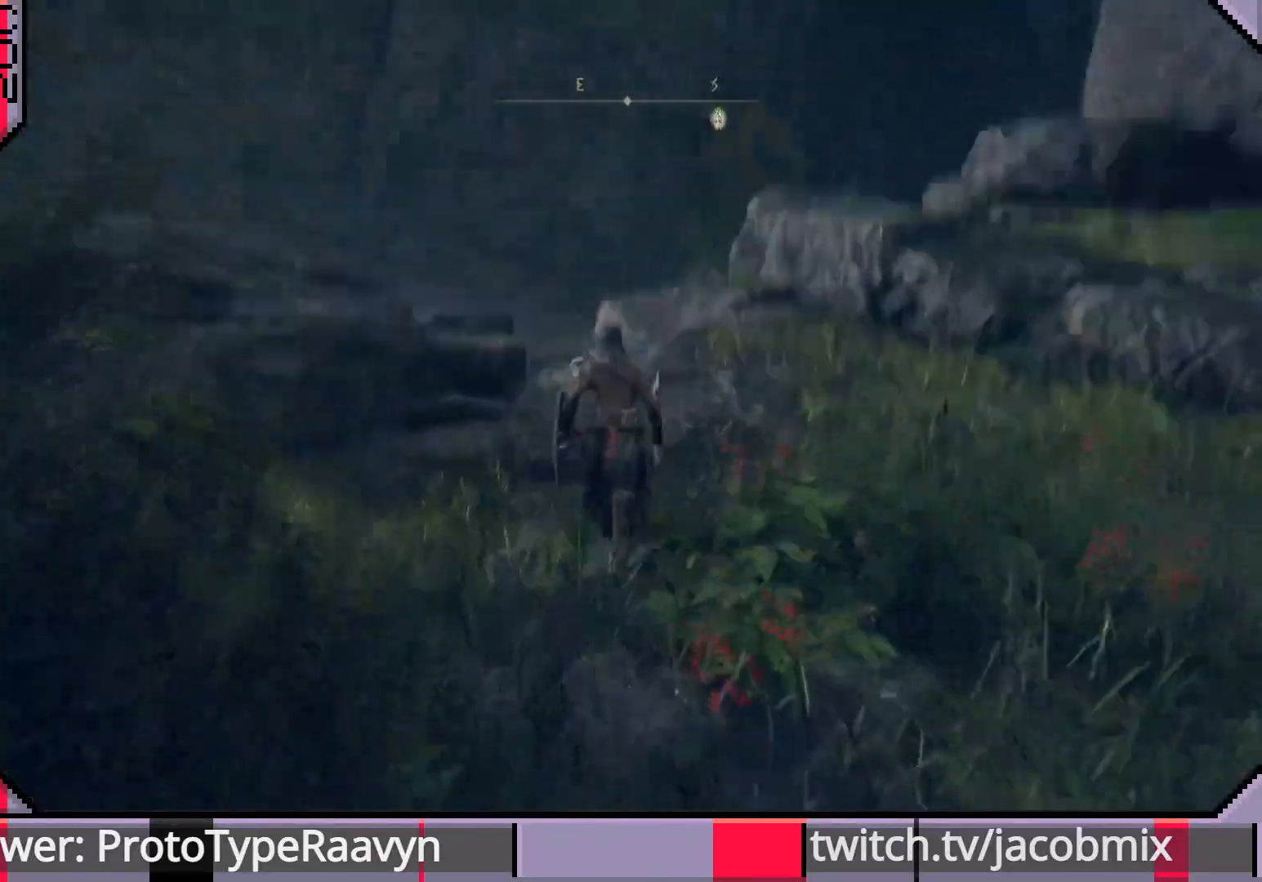
{"dt_ms": 500, "buttons": ["CIRCLE"], "left_stick": "up", "right_stick": "center", "events": [[150, "right_stick", "center"]]}
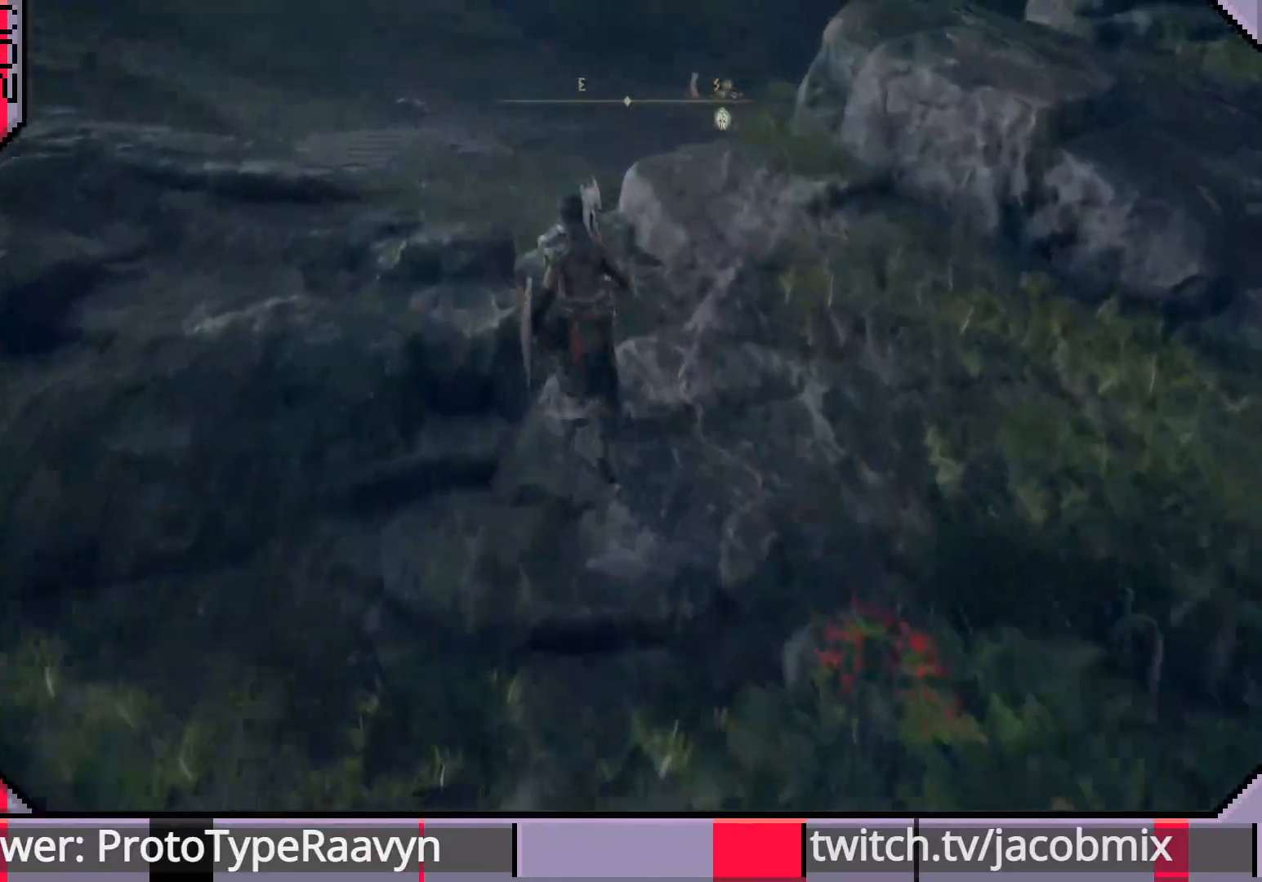
{"dt_ms": 500, "buttons": ["CIRCLE"], "left_stick": "up", "right_stick": "right", "events": [[383, "right_stick", "right"]]}
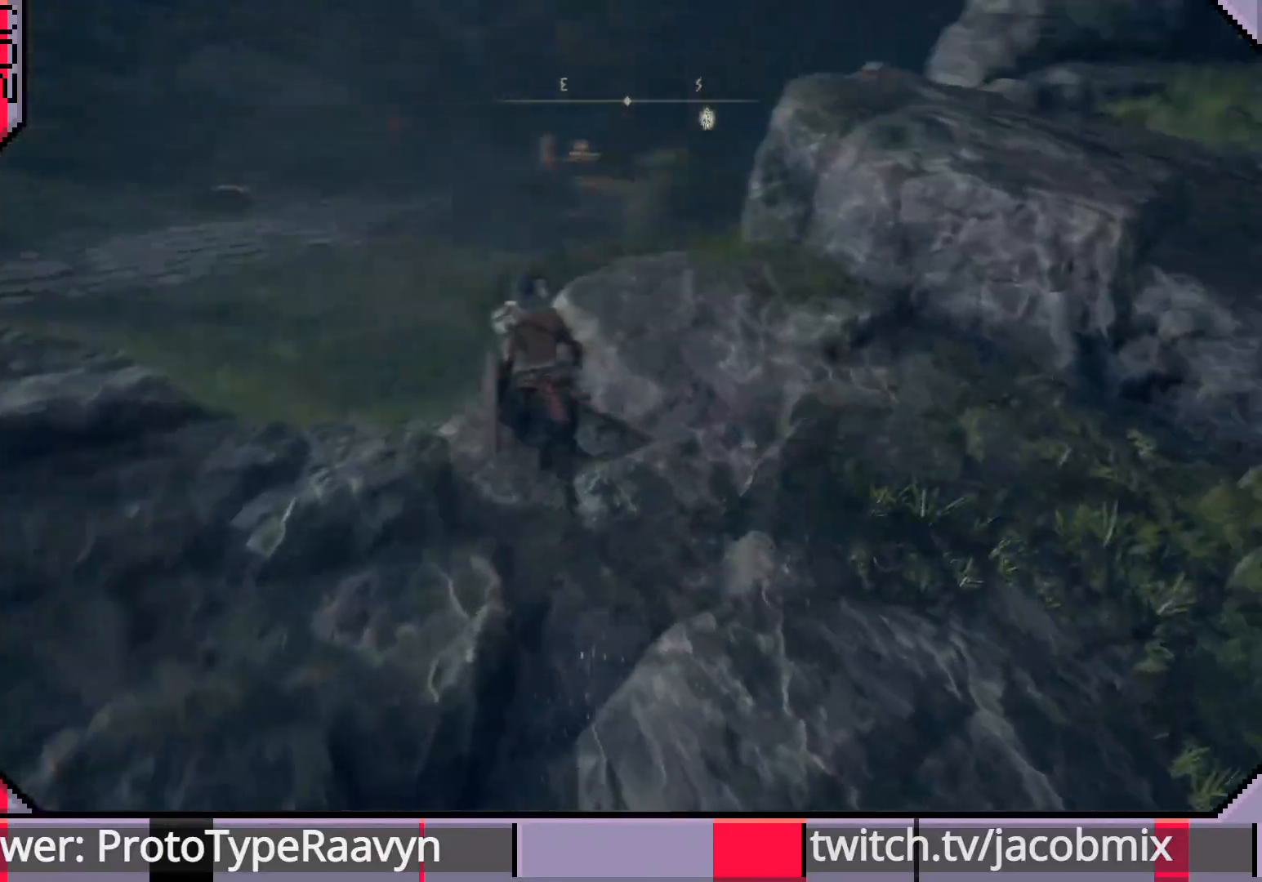
{"dt_ms": 500, "buttons": ["CIRCLE"], "left_stick": "up", "right_stick": "down-right", "events": [[217, "right_stick", "down-right"]]}
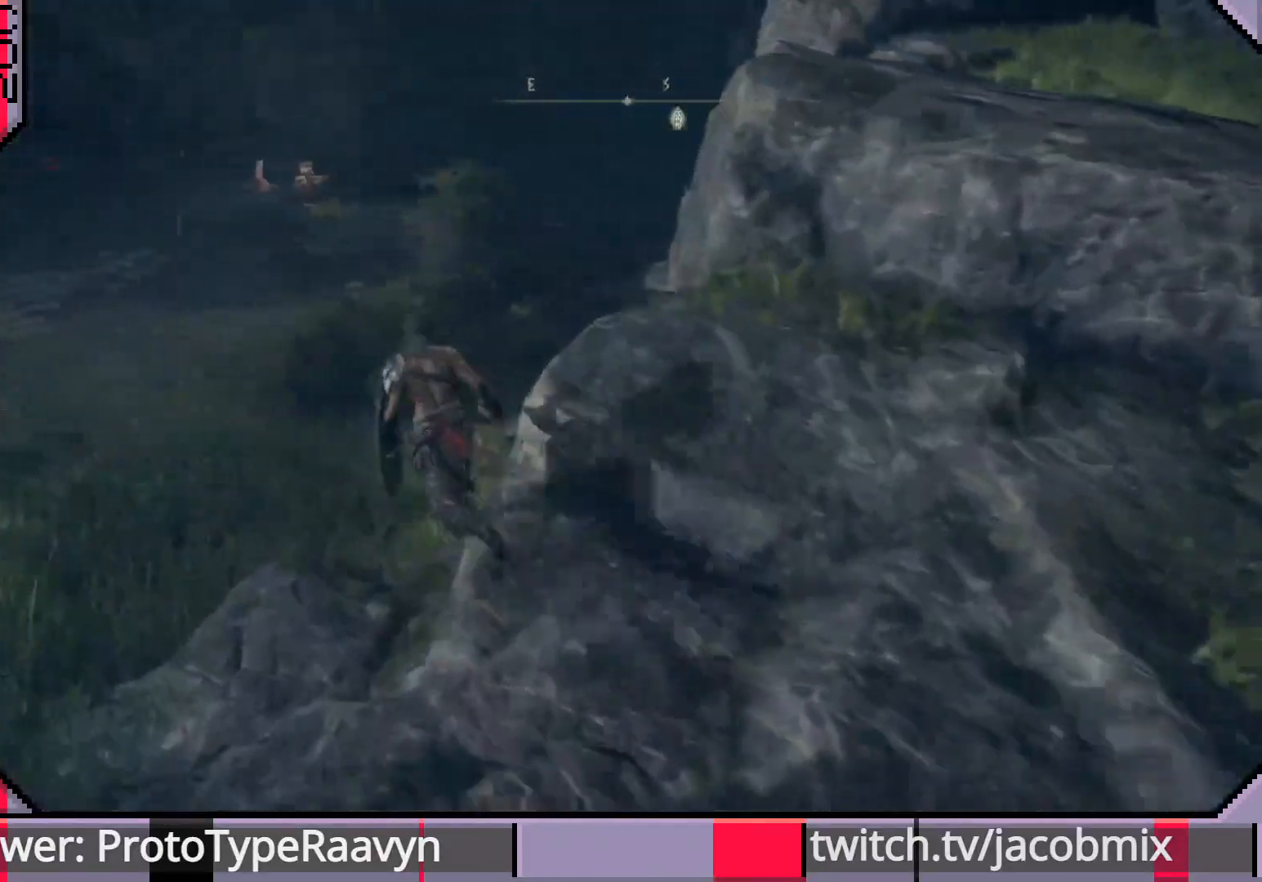
{"dt_ms": 500, "buttons": ["CIRCLE"], "left_stick": "up", "right_stick": "right", "events": [[33, "right_stick", "center"], [483, "right_stick", "right"]]}
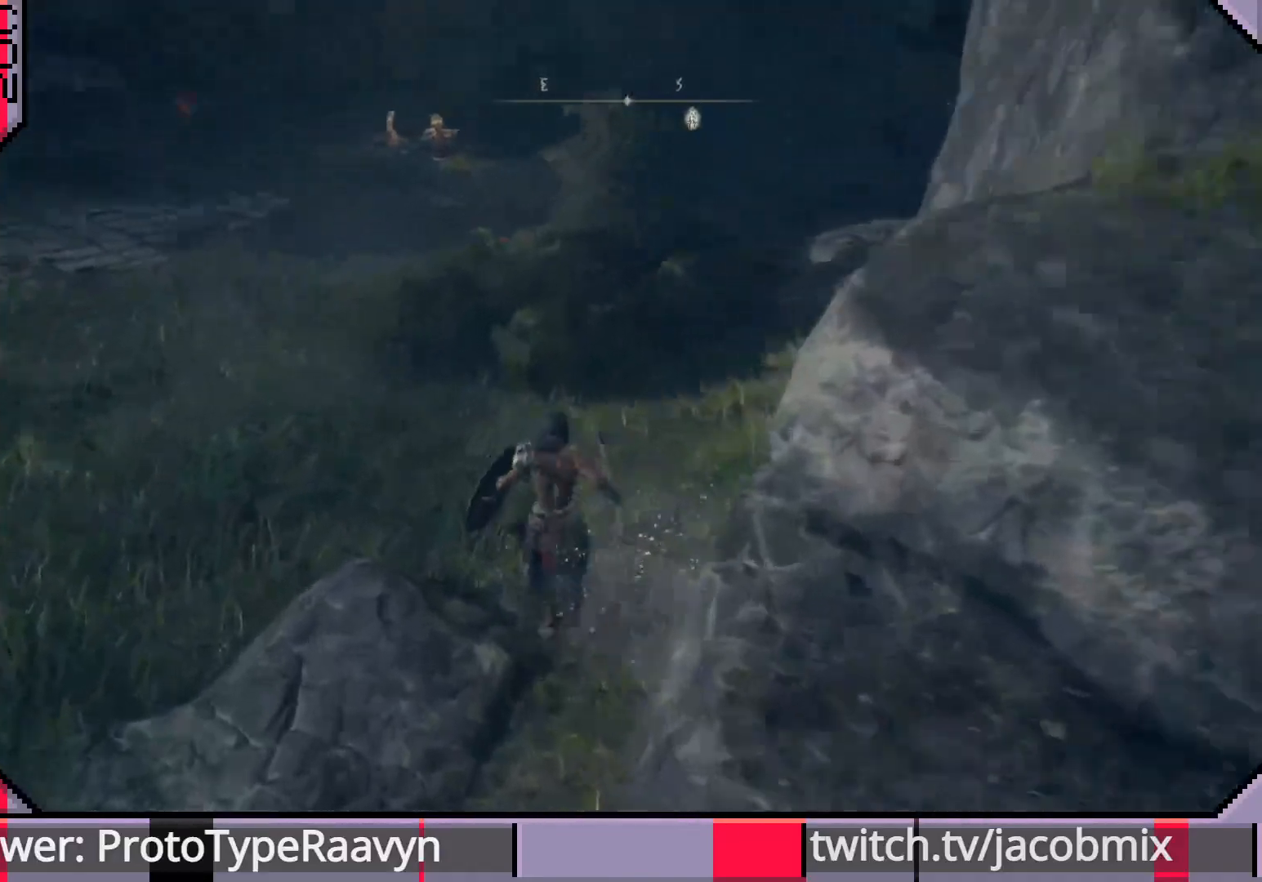
{"dt_ms": 500, "buttons": ["CIRCLE"], "left_stick": "up", "right_stick": "right", "events": []}
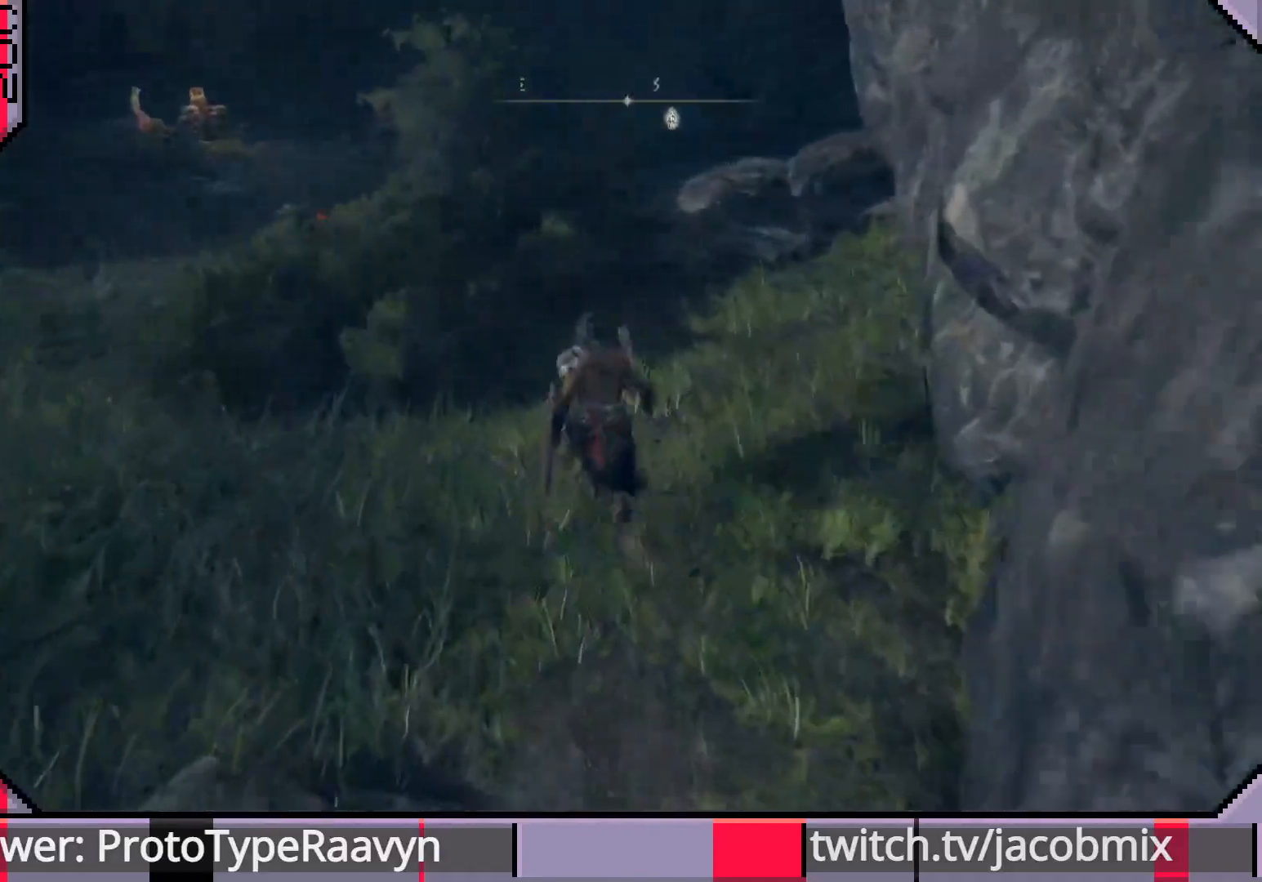
{"dt_ms": 500, "buttons": ["CIRCLE"], "left_stick": "up", "right_stick": "right", "events": []}
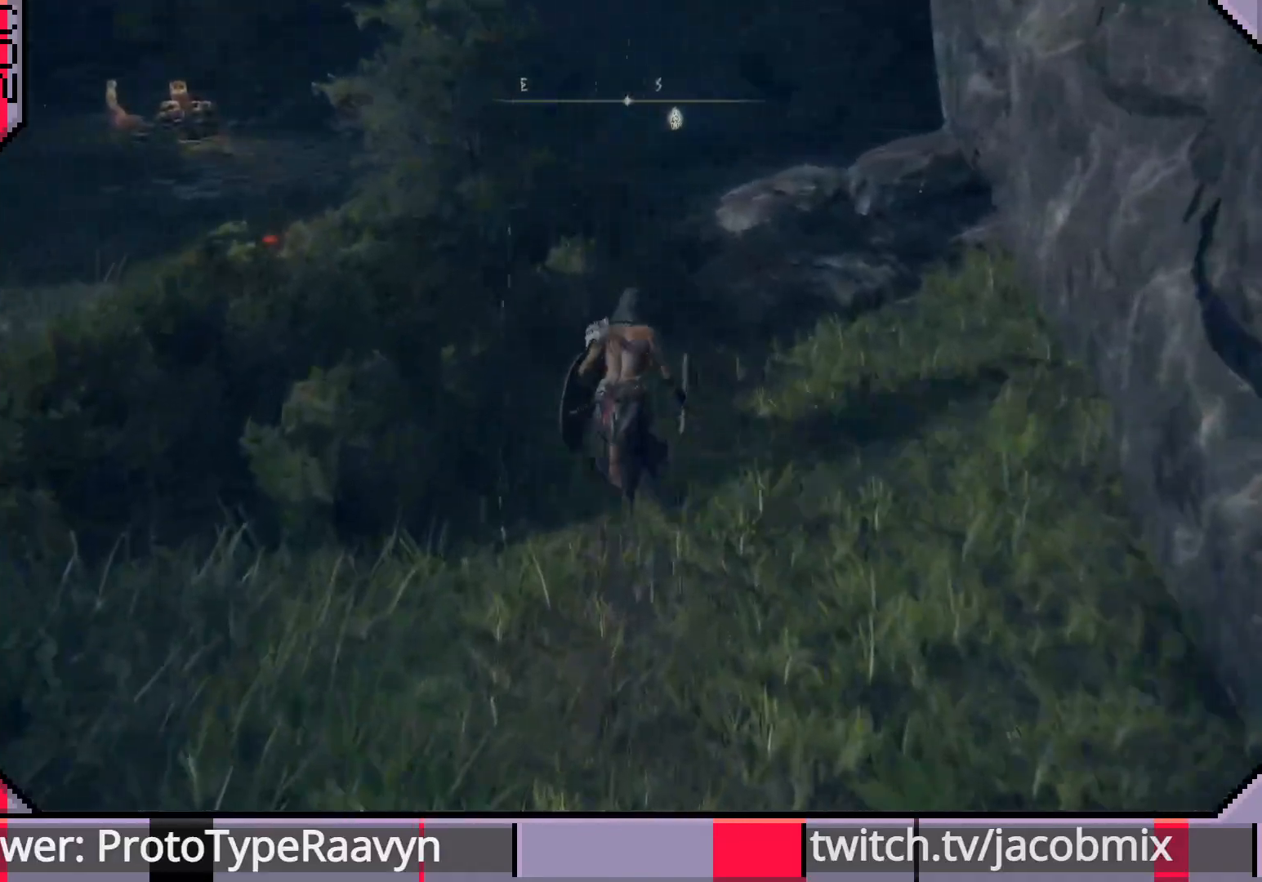
{"dt_ms": 500, "buttons": ["CIRCLE"], "left_stick": "up", "right_stick": "right", "events": [[17, "right_stick", "center"], [467, "right_stick", "right"]]}
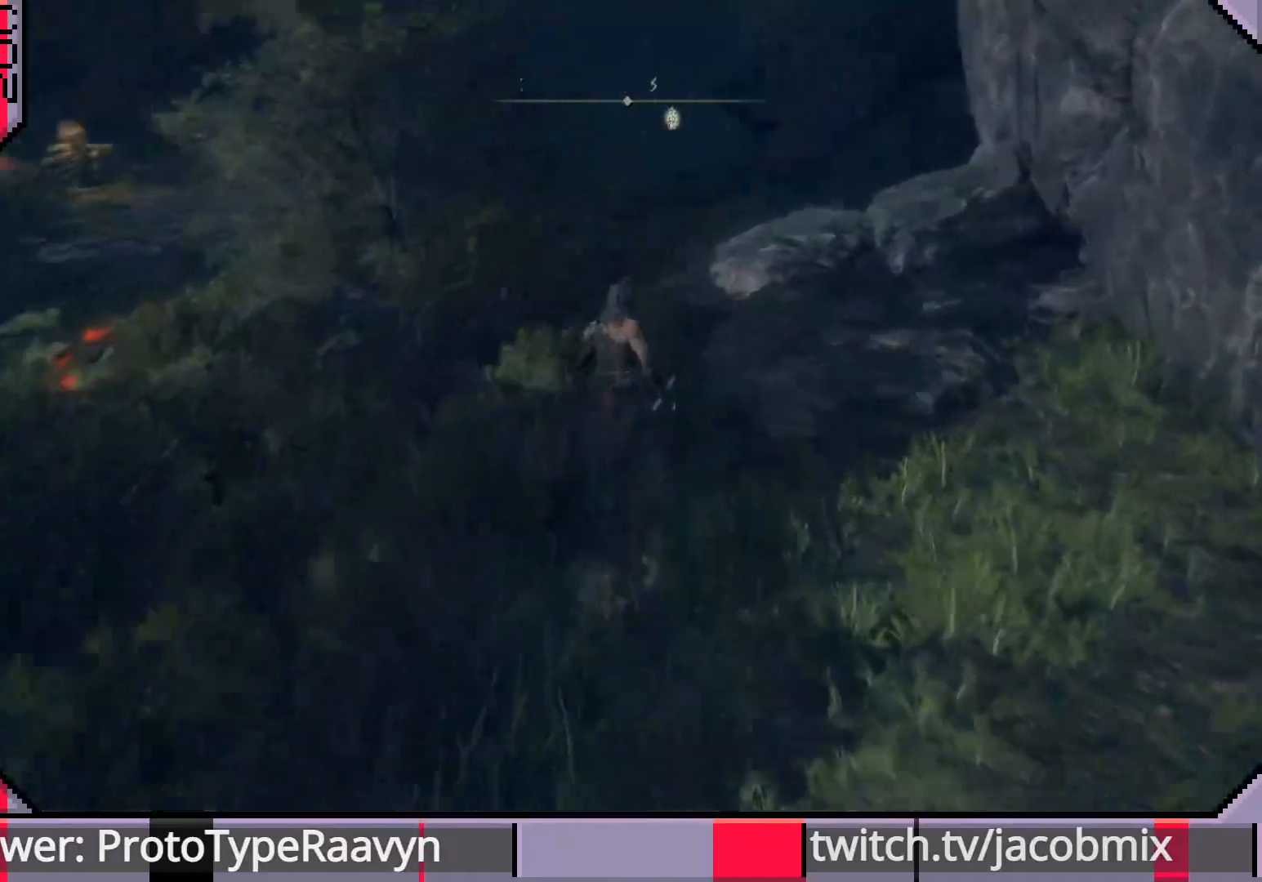
{"dt_ms": 500, "buttons": ["CIRCLE"], "left_stick": "up", "right_stick": "right", "events": [[67, "right_stick", "center"], [233, "right_stick", "right"]]}
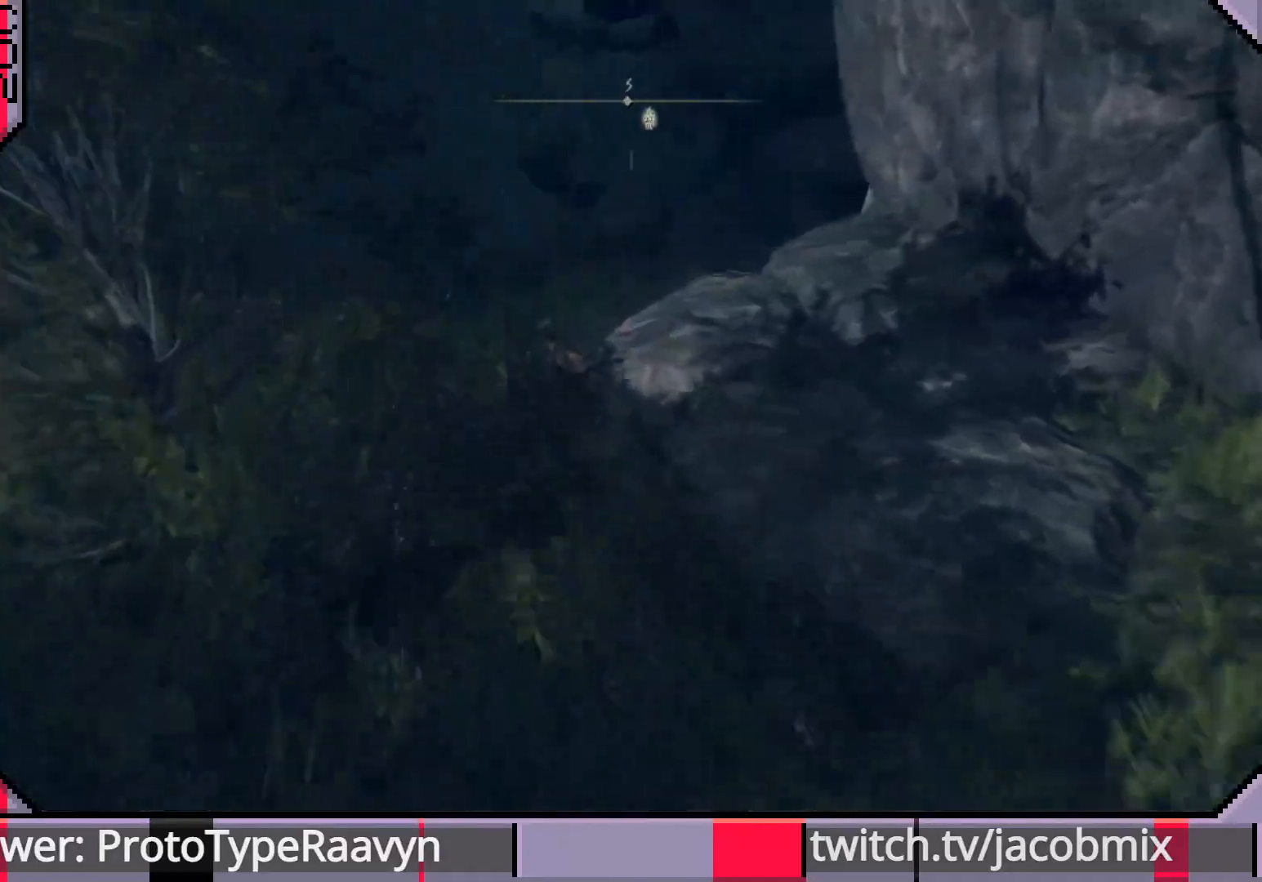
{"dt_ms": 500, "buttons": ["CIRCLE"], "left_stick": "up", "right_stick": "right", "events": []}
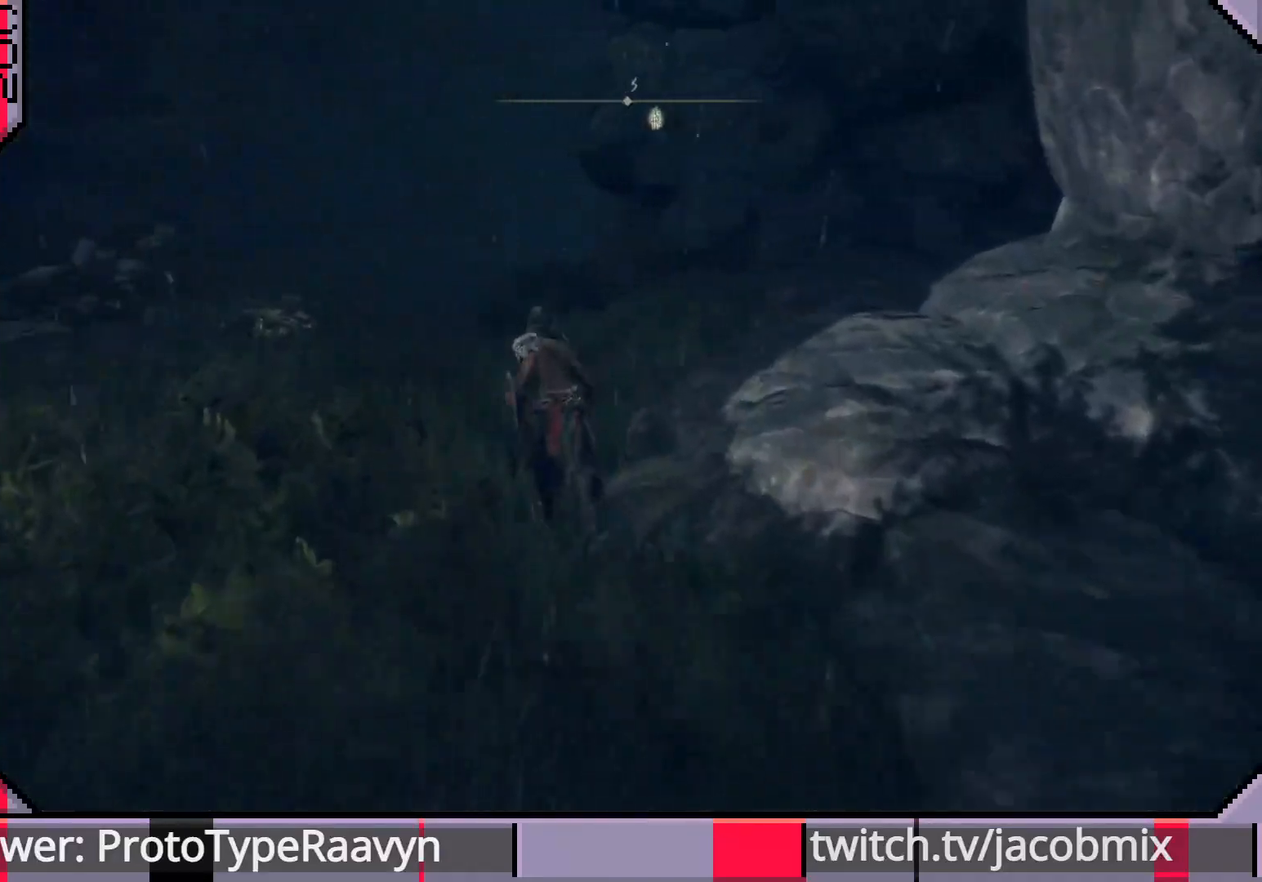
{"dt_ms": 500, "buttons": ["CIRCLE"], "left_stick": "up", "right_stick": "center", "events": [[267, "right_stick", "center"]]}